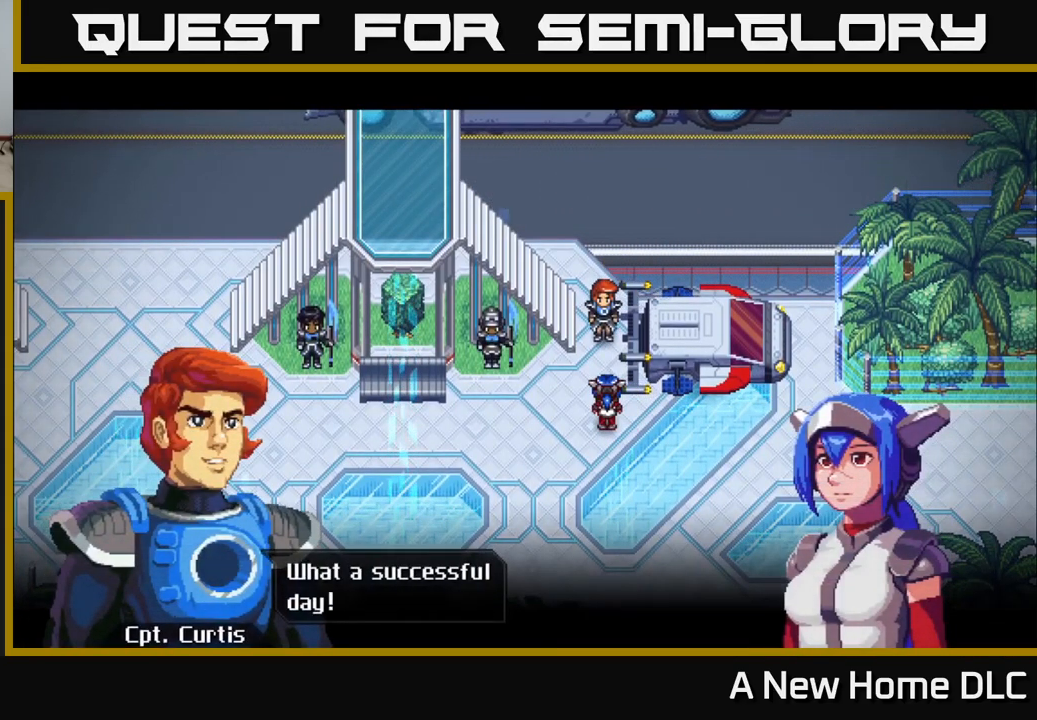
Gameplay with a controller (Xbox layout); each line is a JSON object with the inputs held at the frame after it. "events" lists button and stick changes between this image and that frame as [ms after this image, input, new state], when the widget could be followed in between.
{"buttons": ["A"], "left_stick": "center", "right_stick": "center", "events": [[467, "A", "down"]]}
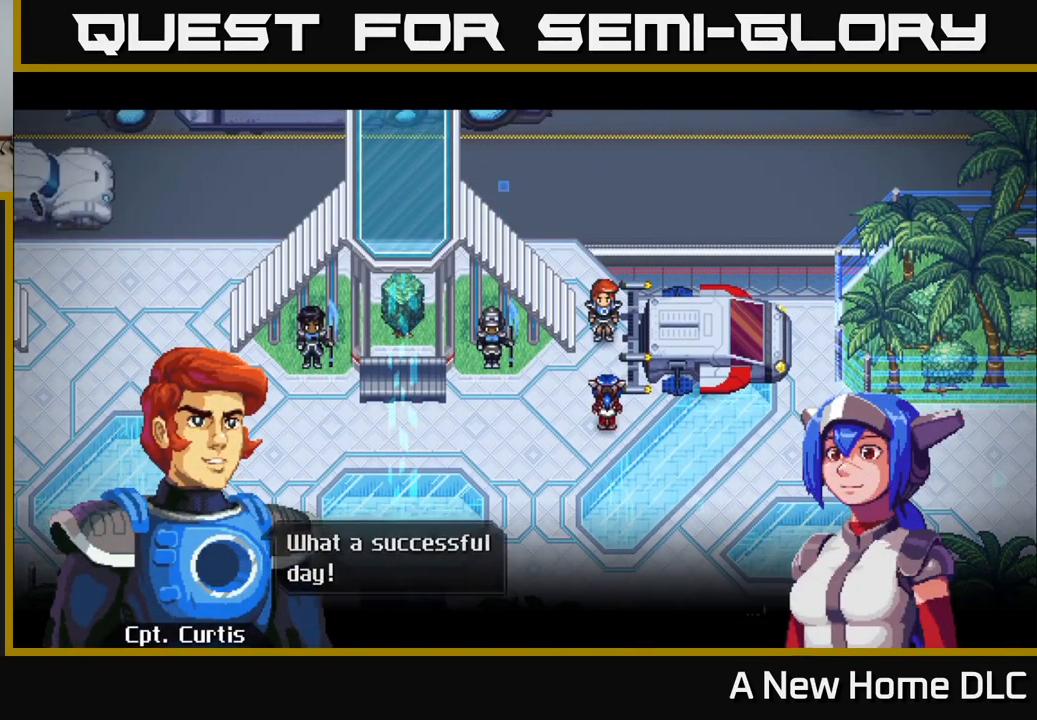
{"buttons": [], "left_stick": "center", "right_stick": "center", "events": [[84, "A", "up"]]}
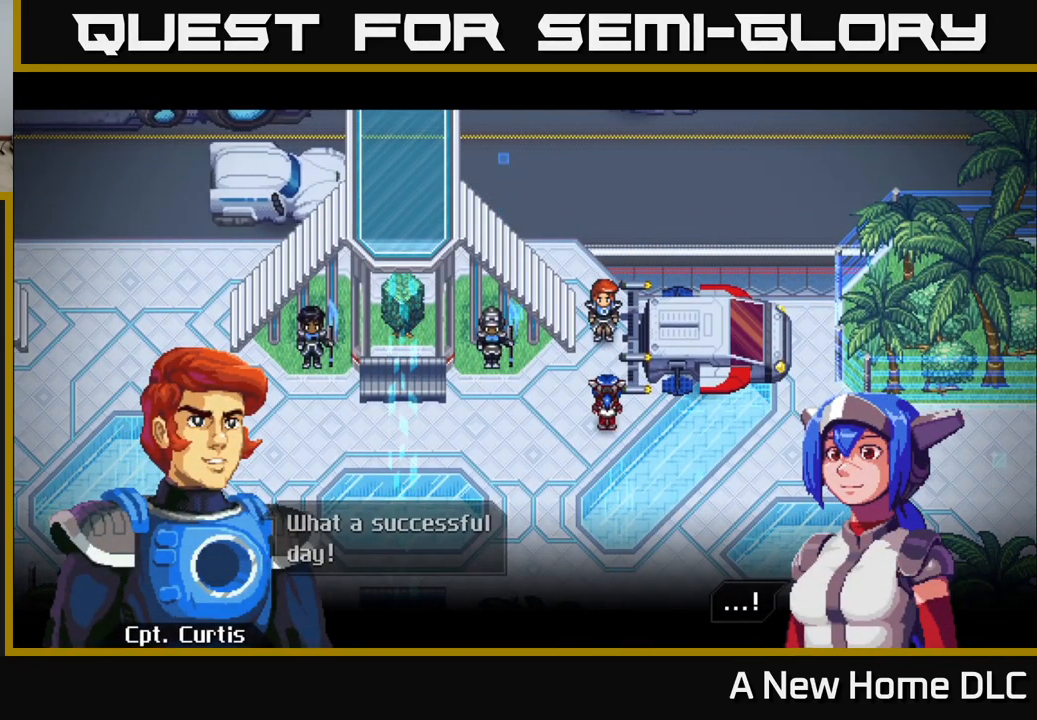
{"buttons": [], "left_stick": "center", "right_stick": "center", "events": [[134, "A", "down"], [250, "A", "up"]]}
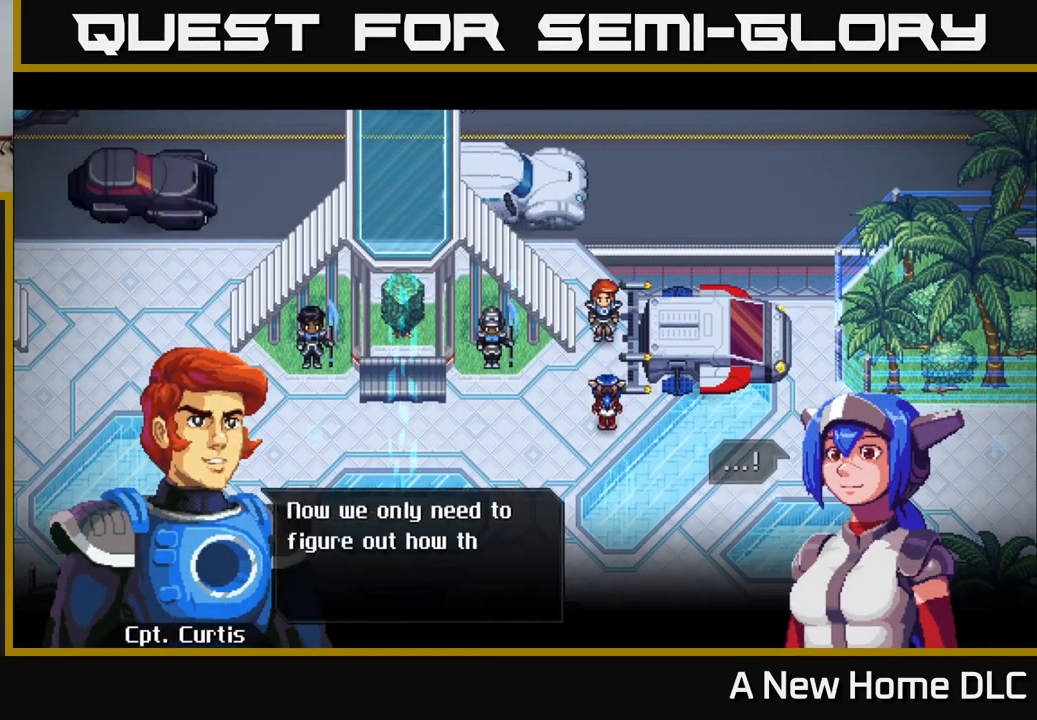
{"buttons": [], "left_stick": "center", "right_stick": "center", "events": []}
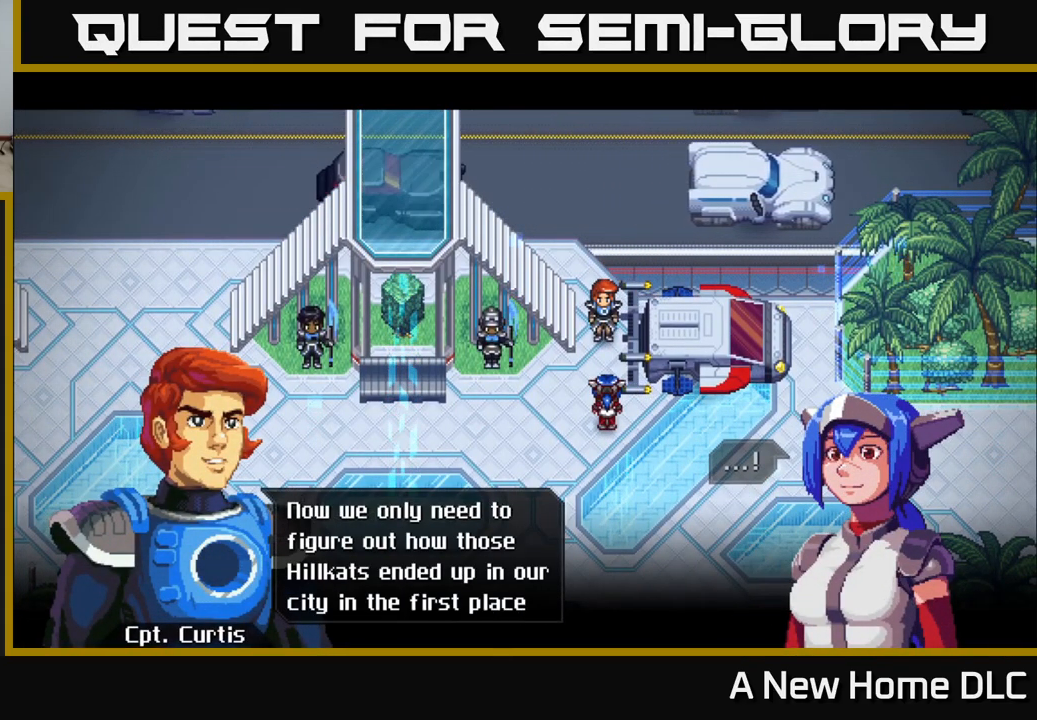
{"buttons": [], "left_stick": "center", "right_stick": "center", "events": []}
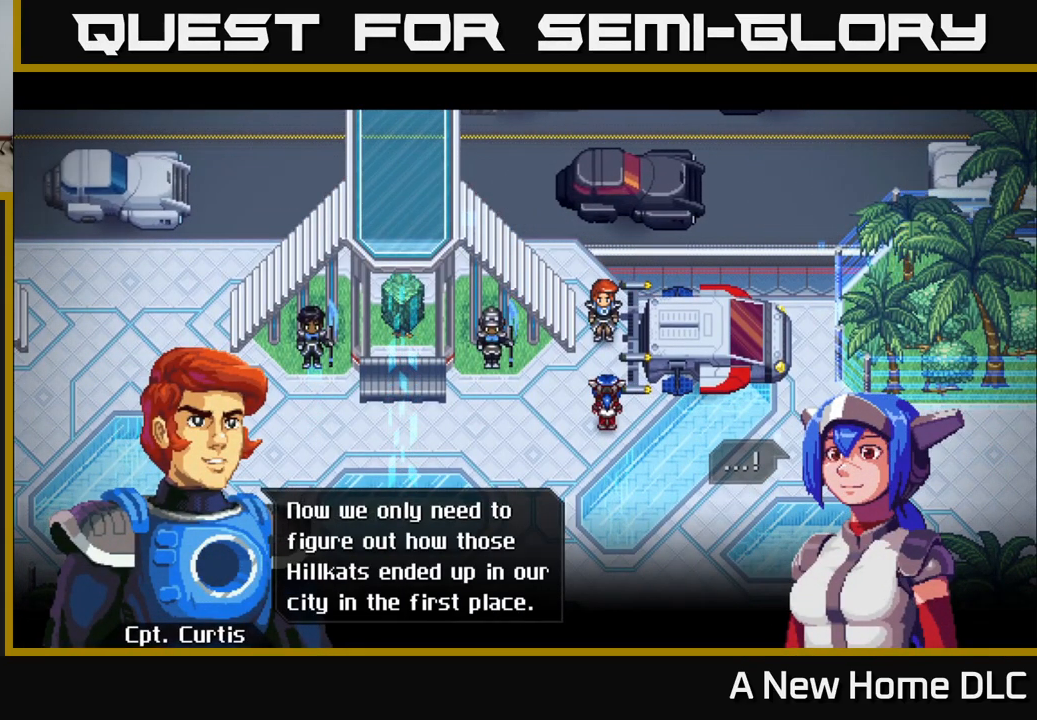
{"buttons": [], "left_stick": "center", "right_stick": "center", "events": [[367, "A", "down"], [500, "A", "up"]]}
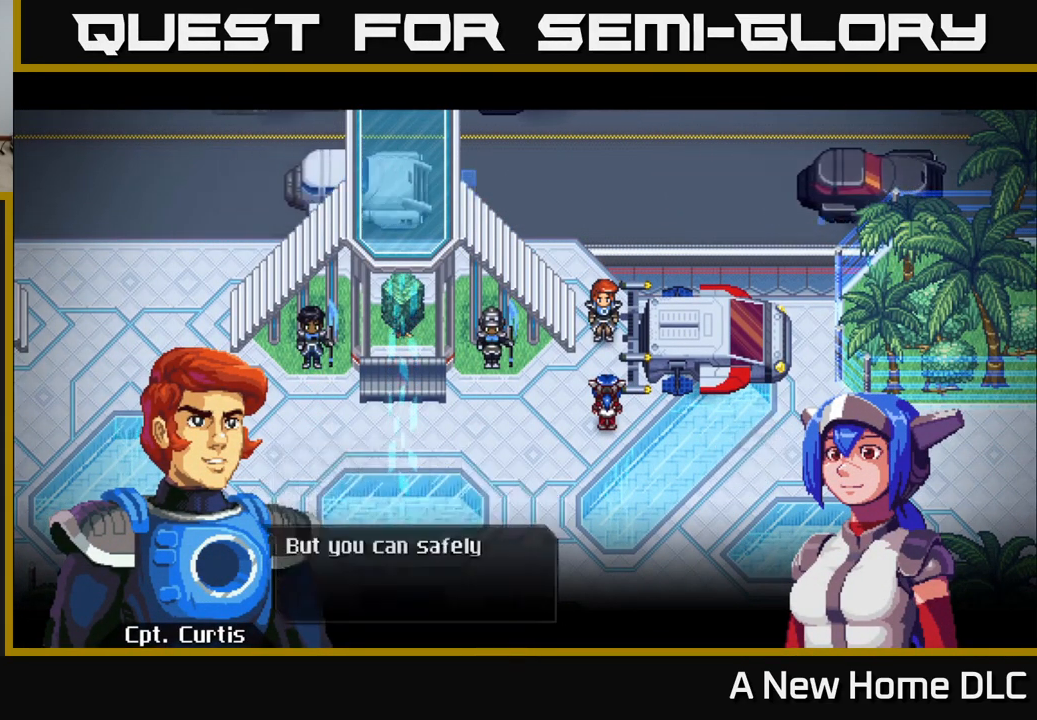
{"buttons": [], "left_stick": "center", "right_stick": "center", "events": []}
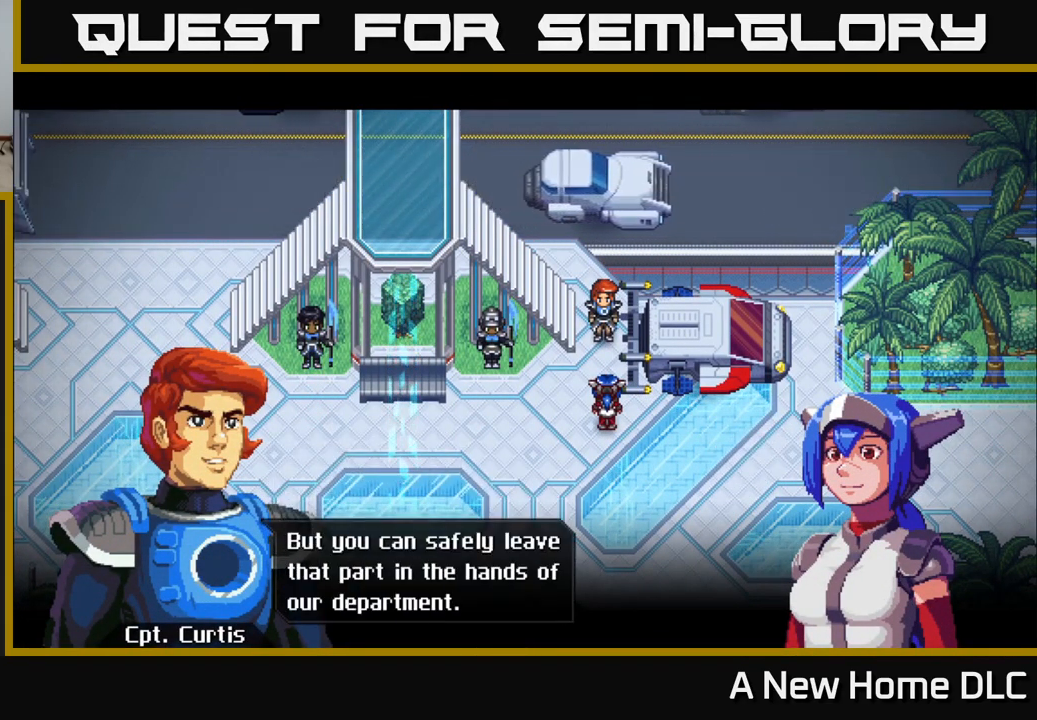
{"buttons": [], "left_stick": "center", "right_stick": "center", "events": []}
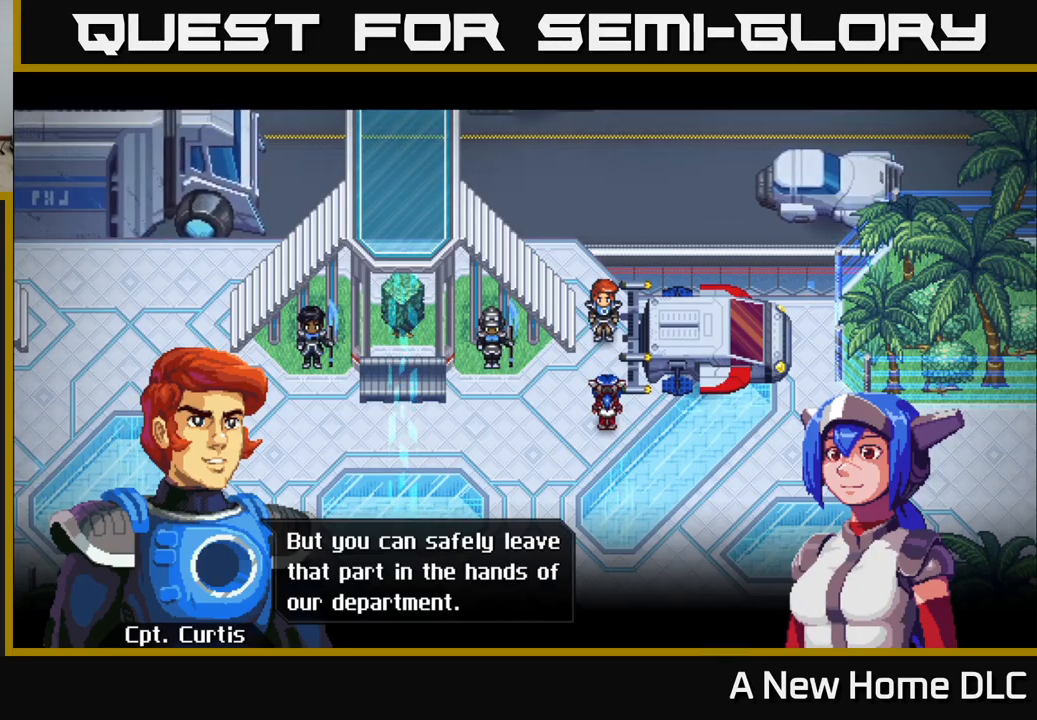
{"buttons": [], "left_stick": "center", "right_stick": "center", "events": [[183, "A", "down"], [250, "A", "up"]]}
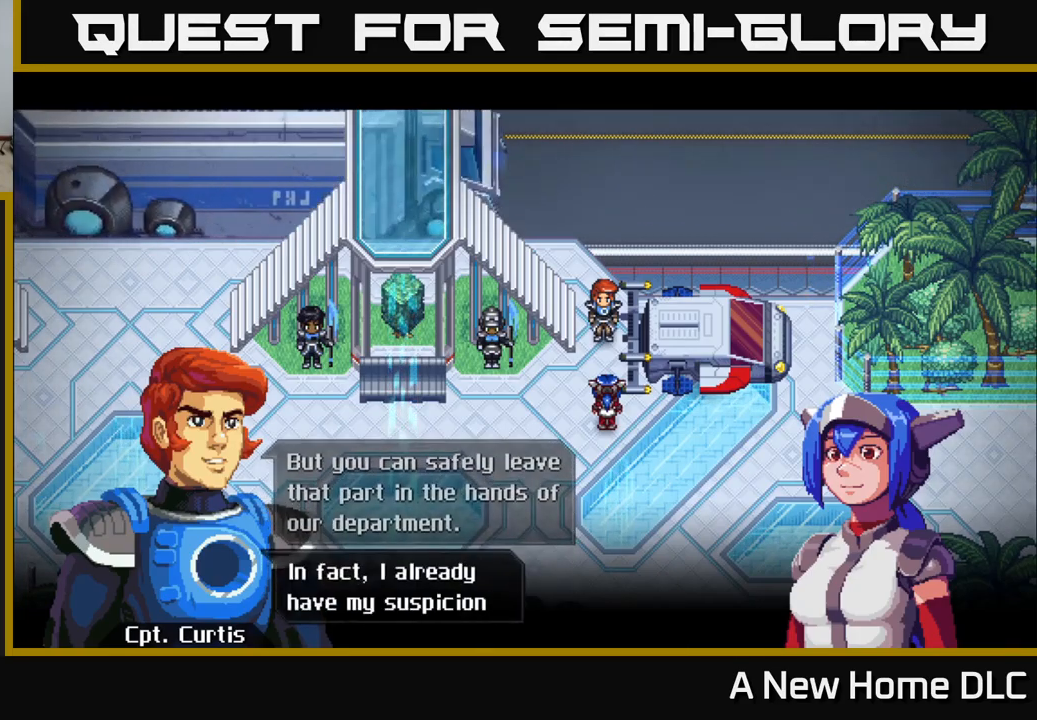
{"buttons": [], "left_stick": "center", "right_stick": "center", "events": []}
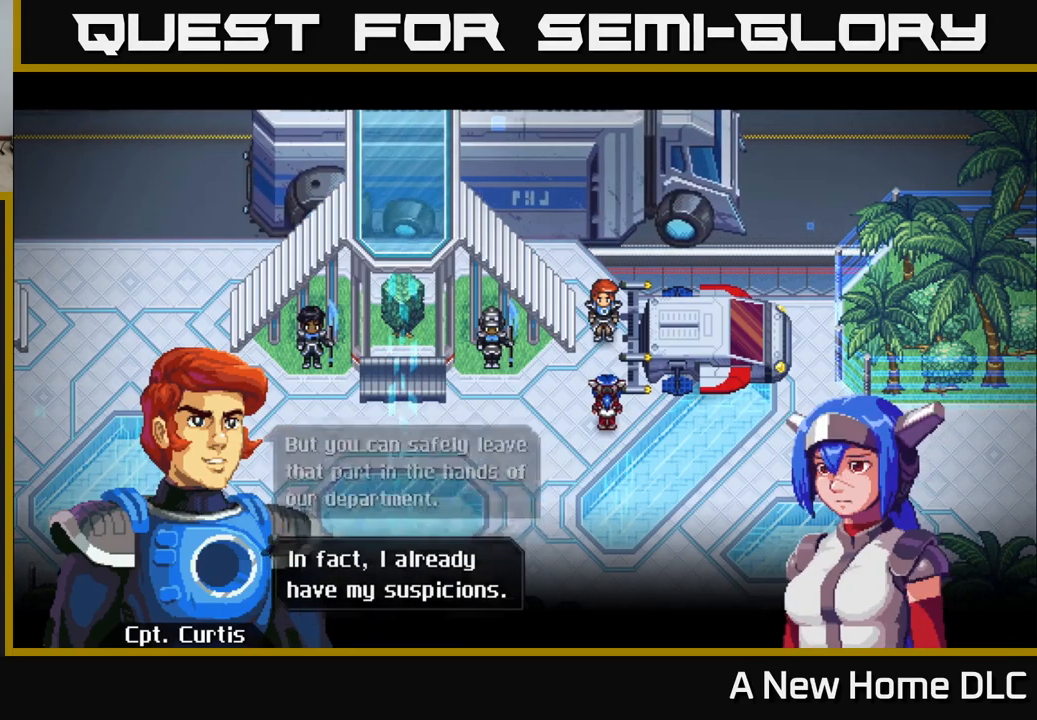
{"buttons": [], "left_stick": "center", "right_stick": "center", "events": [[17, "A", "down"], [100, "A", "up"]]}
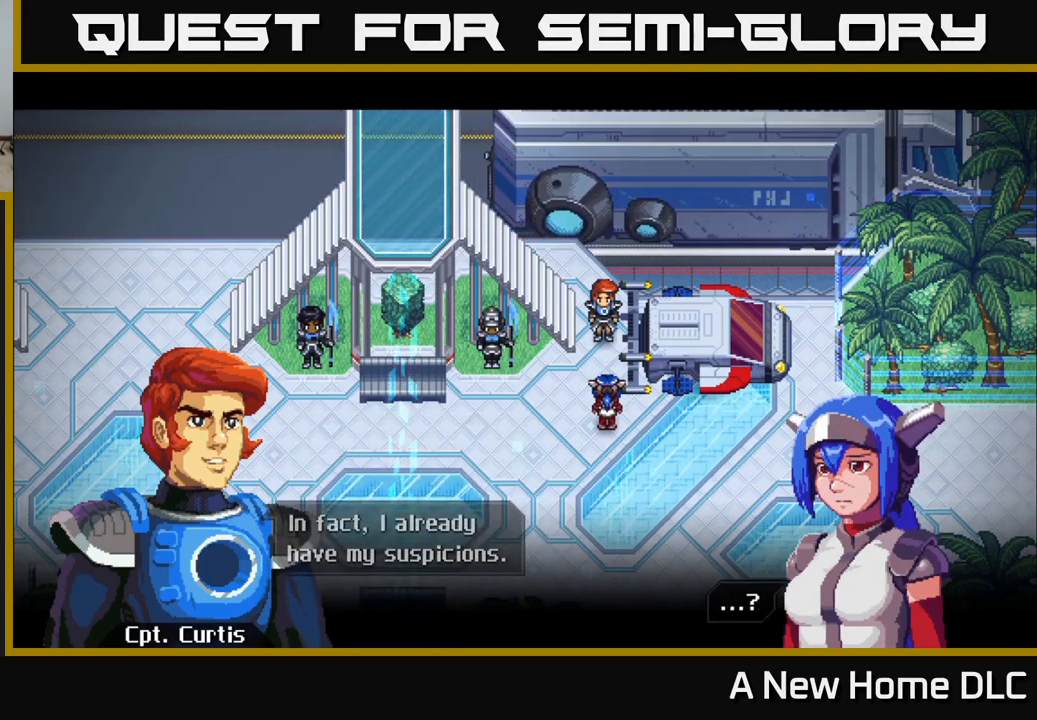
{"buttons": [], "left_stick": "center", "right_stick": "center", "events": [[167, "A", "down"], [283, "A", "up"]]}
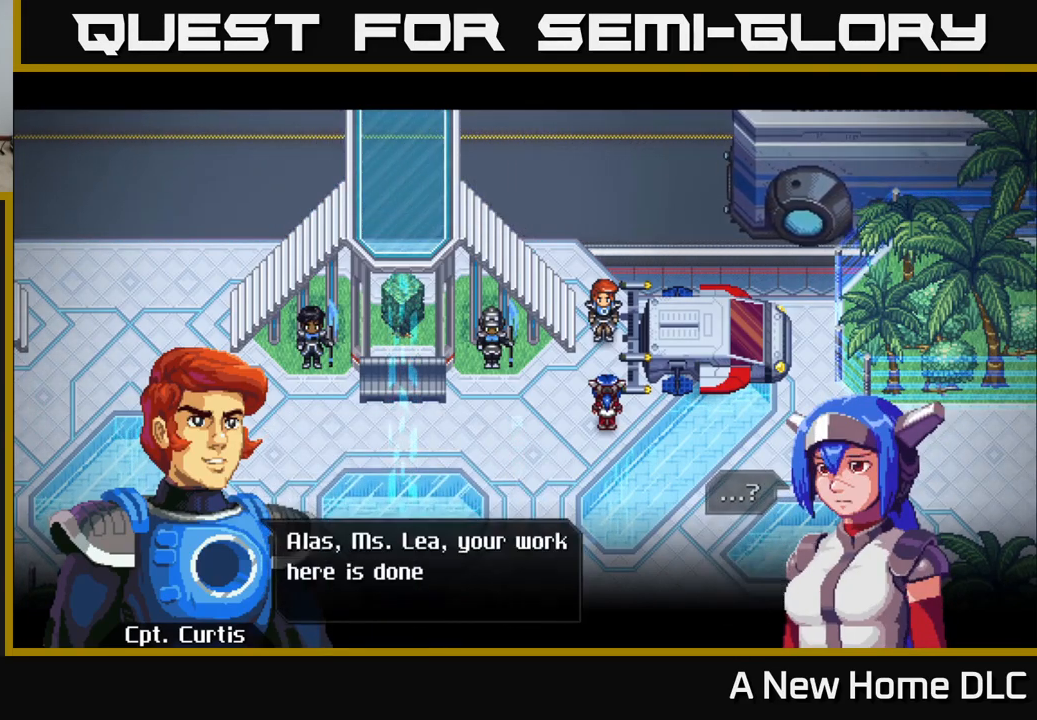
{"buttons": [], "left_stick": "center", "right_stick": "center", "events": []}
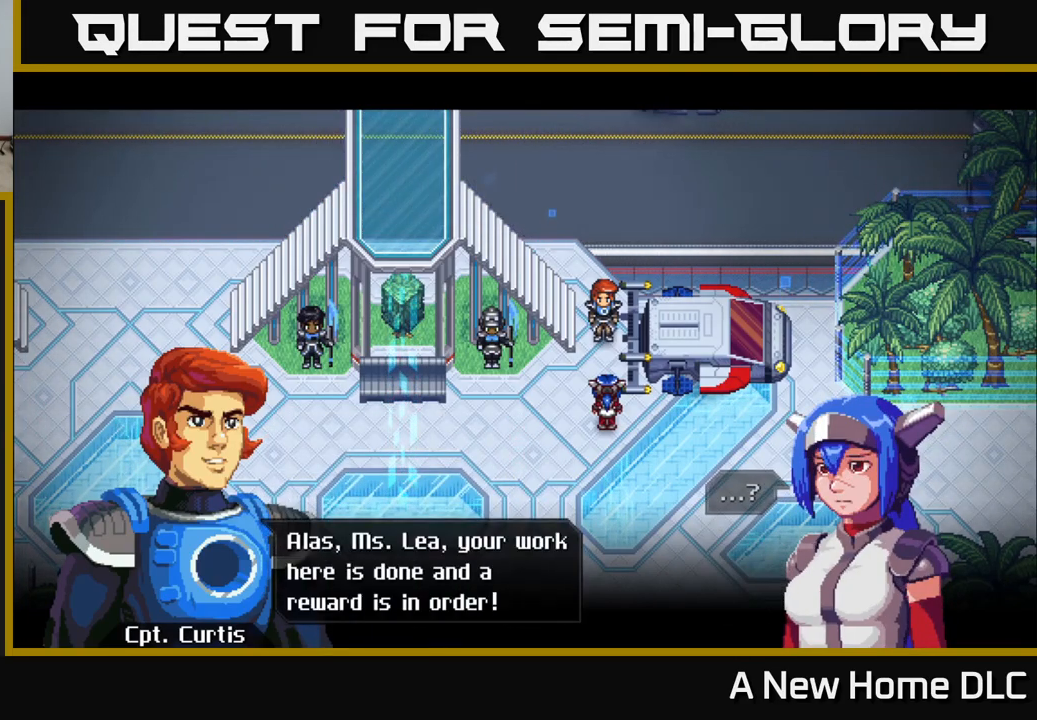
{"buttons": [], "left_stick": "center", "right_stick": "center", "events": [[400, "A", "down"], [467, "A", "up"]]}
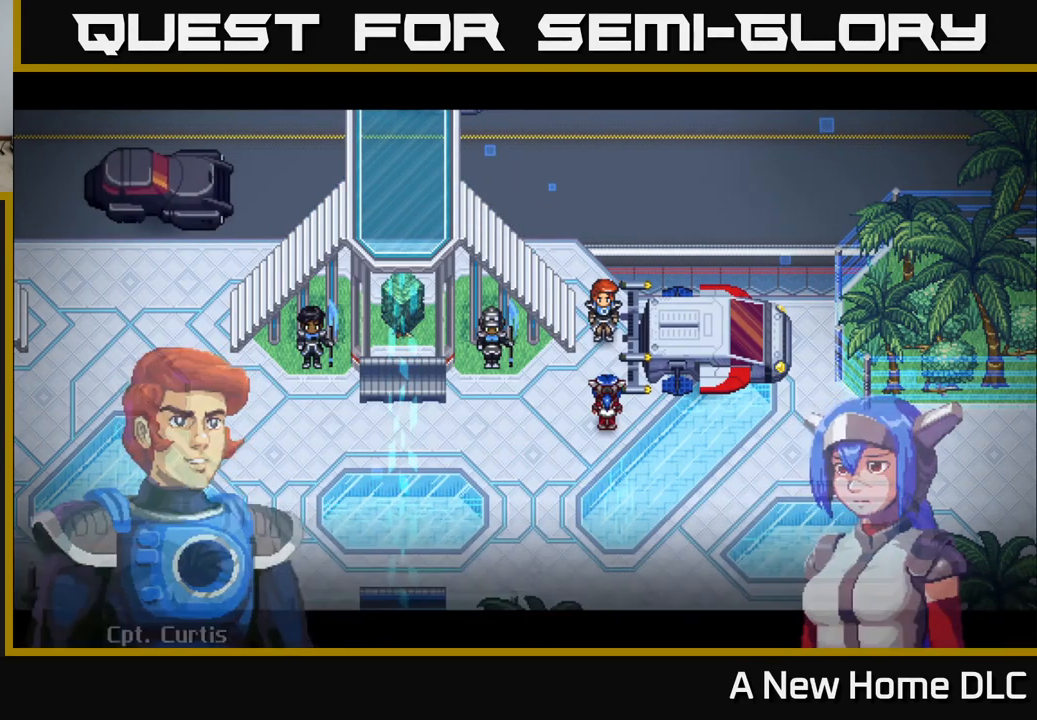
{"buttons": [], "left_stick": "center", "right_stick": "center", "events": []}
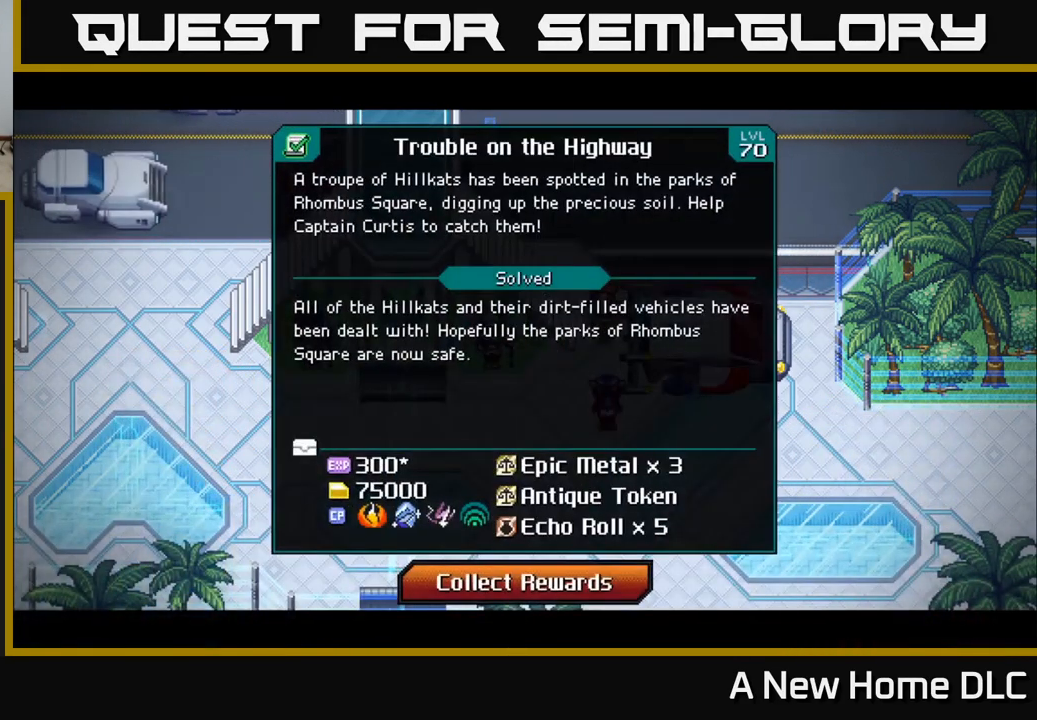
{"buttons": [], "left_stick": "center", "right_stick": "center", "events": []}
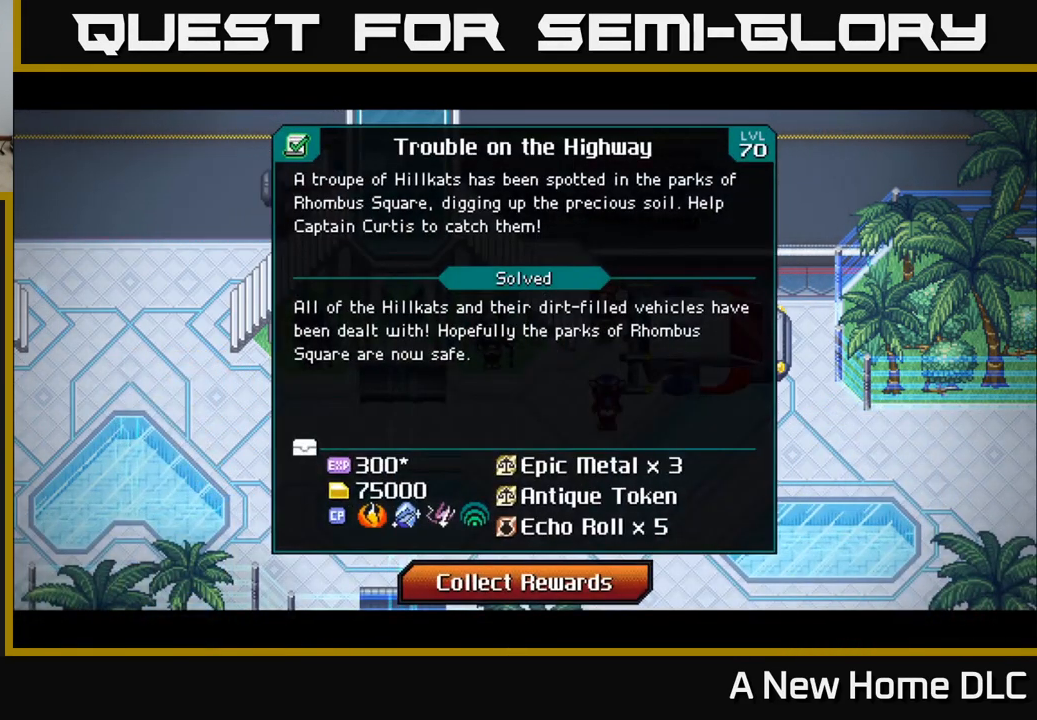
{"buttons": [], "left_stick": "center", "right_stick": "center", "events": []}
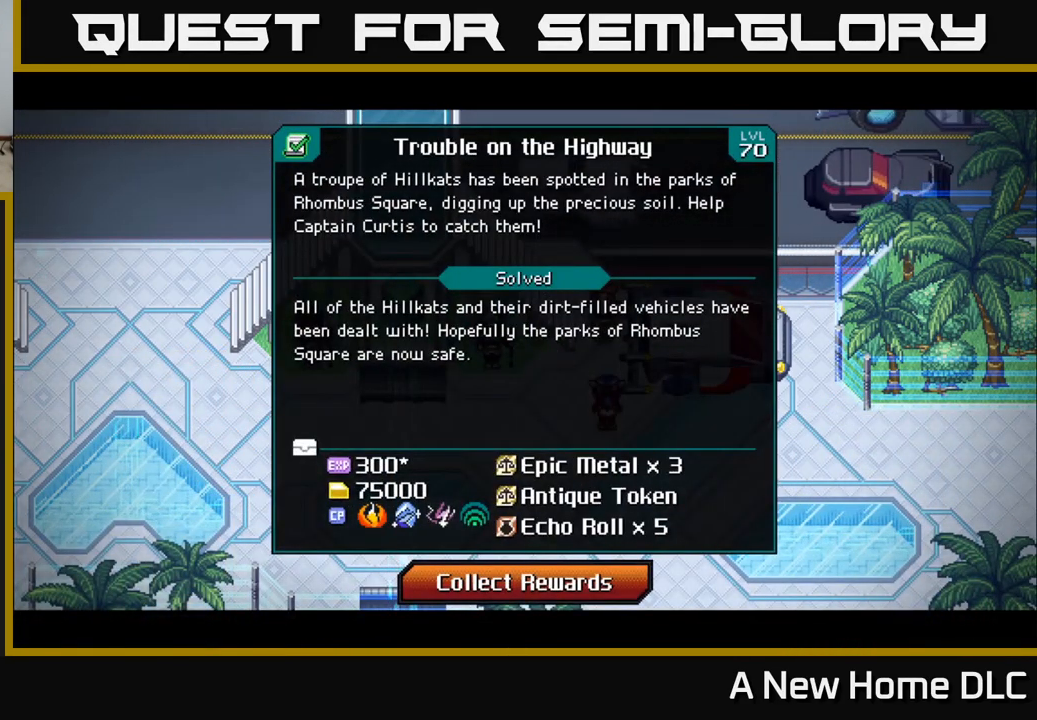
{"buttons": [], "left_stick": "center", "right_stick": "center", "events": [[366, "A", "down"], [433, "A", "up"]]}
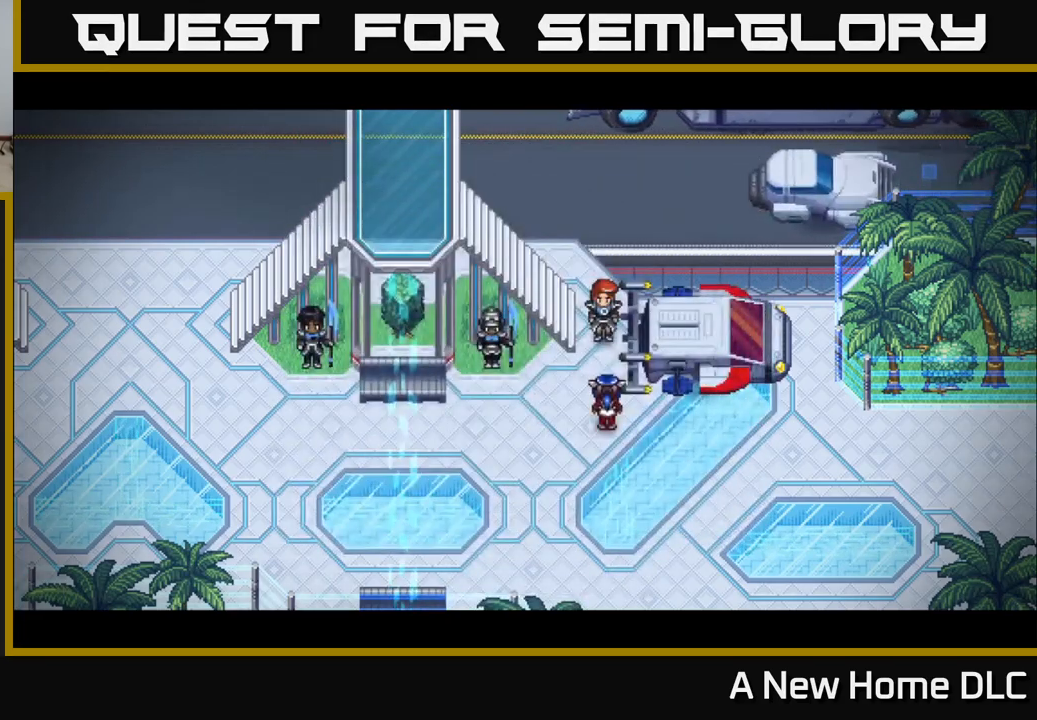
{"buttons": [], "left_stick": "center", "right_stick": "center", "events": []}
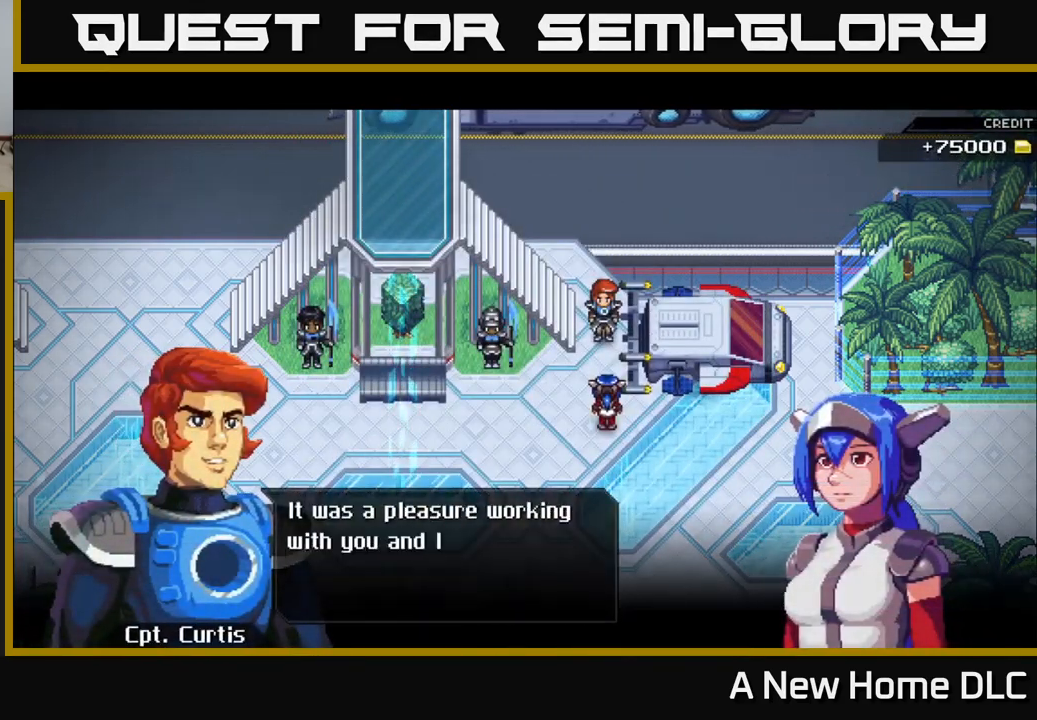
{"buttons": [], "left_stick": "center", "right_stick": "center", "events": []}
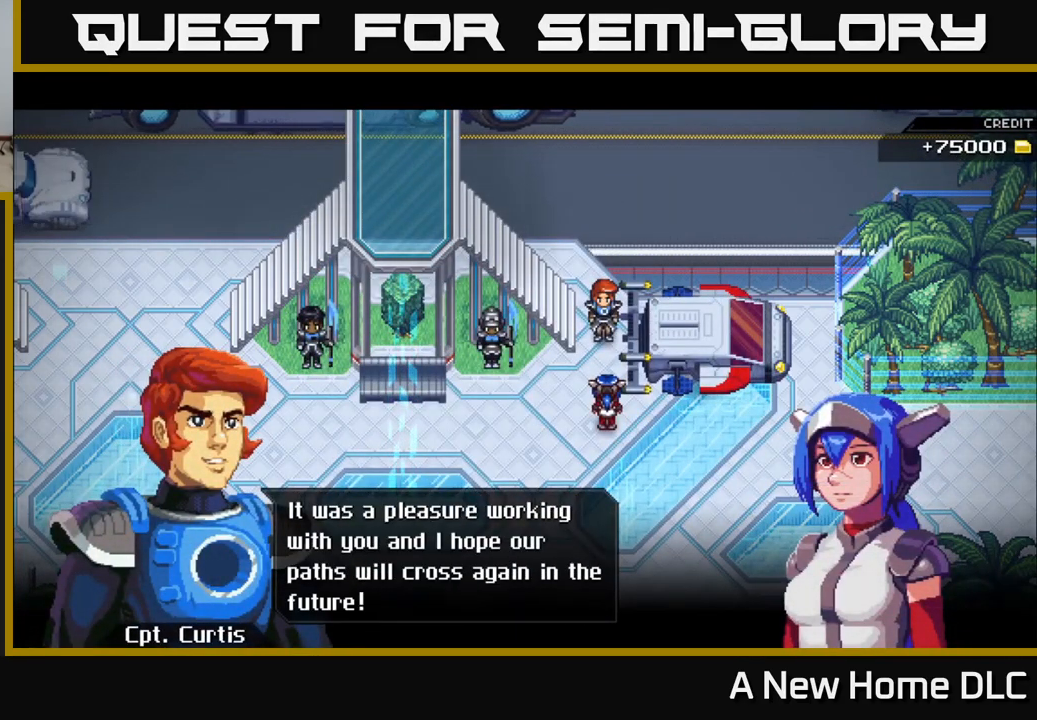
{"buttons": [], "left_stick": "center", "right_stick": "center", "events": []}
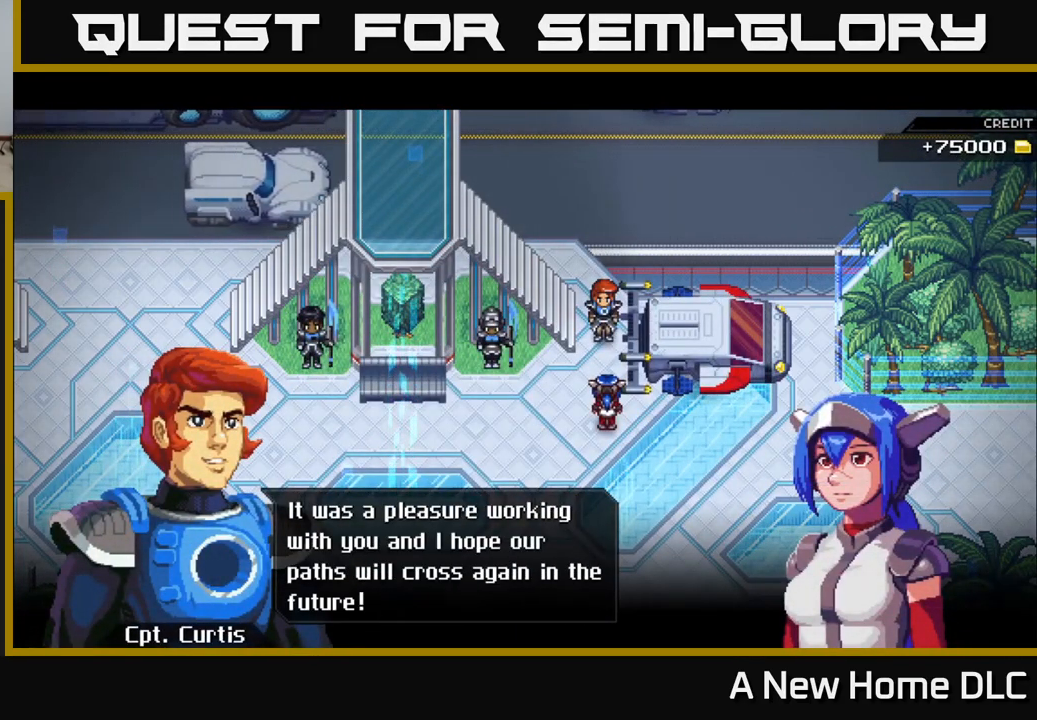
{"buttons": [], "left_stick": "center", "right_stick": "center", "events": [[50, "A", "down"], [150, "A", "up"]]}
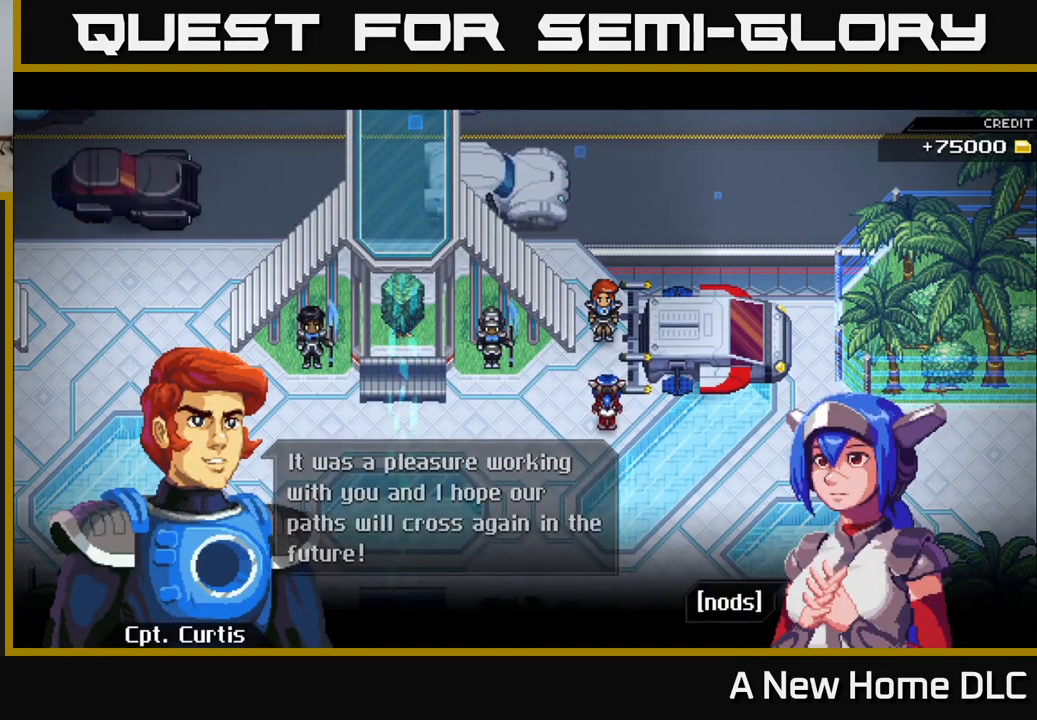
{"buttons": [], "left_stick": "center", "right_stick": "center", "events": [[267, "A", "down"], [383, "A", "up"]]}